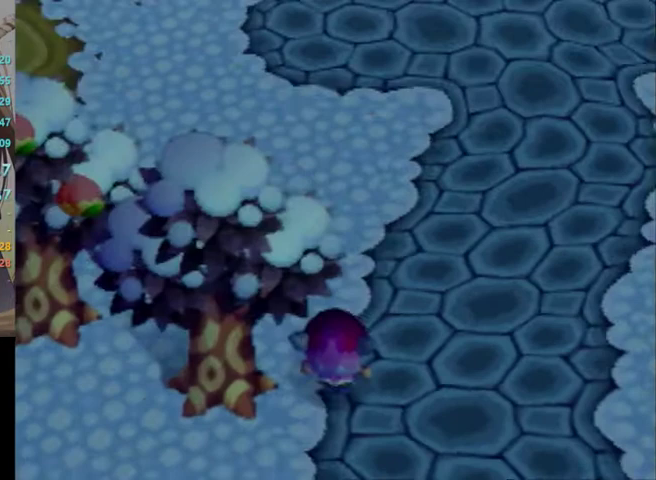
Gameplay with a controller (Nintendo layout); each line is a JSON object with the inputs held at the frame after it. "events" lists button and stick changes between this image and that frame as [ms after this image, input, new state], when the widget could be followed in between. Not read: L3 R3 START.
{"buttons": ["L1"], "left_stick": "up", "right_stick": "center", "events": []}
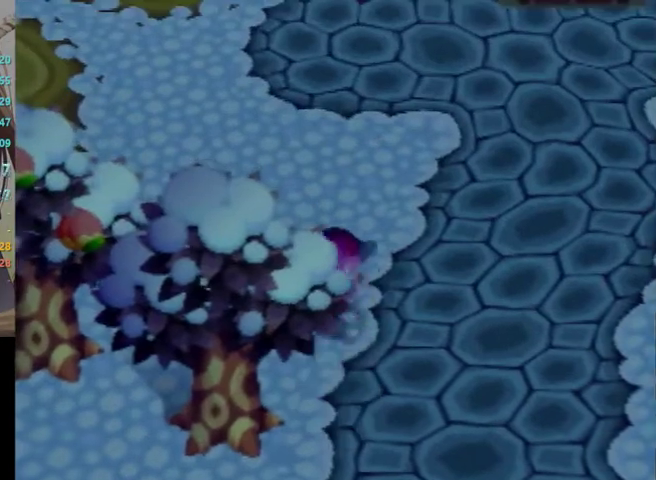
{"buttons": ["L1"], "left_stick": "up", "right_stick": "center", "events": []}
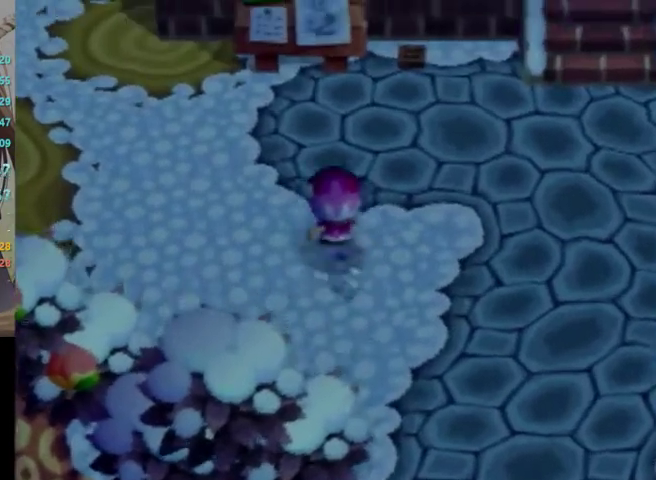
{"buttons": ["A", "L1"], "left_stick": "up", "right_stick": "center", "events": [[467, "A", "down"]]}
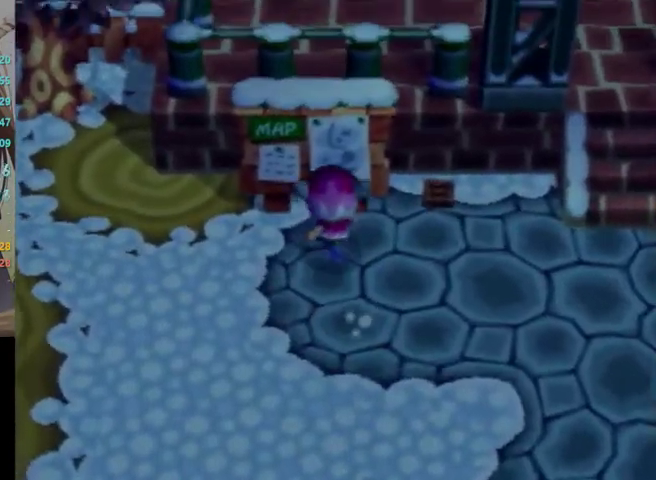
{"buttons": ["L1"], "left_stick": "center", "right_stick": "center", "events": [[100, "A", "up"], [100, "left_stick", "center"]]}
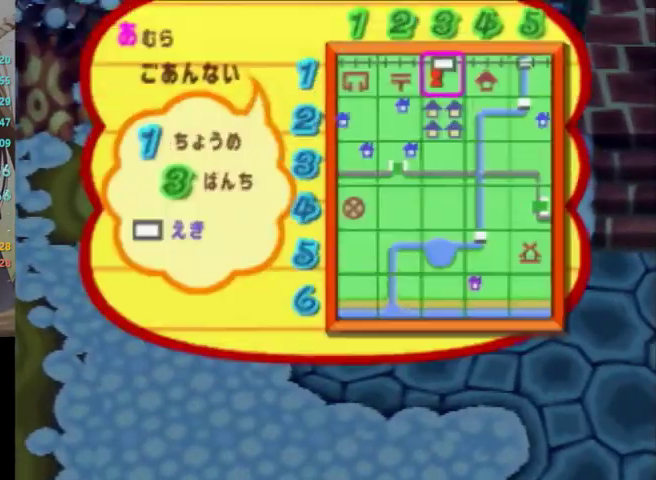
{"buttons": ["L1"], "left_stick": "center", "right_stick": "center", "events": []}
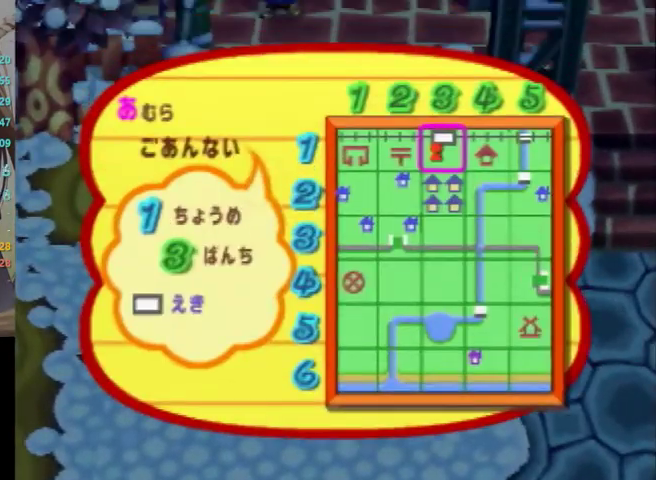
{"buttons": ["L1"], "left_stick": "right", "right_stick": "center", "events": [[100, "B", "down"], [233, "B", "up"], [267, "left_stick", "right"]]}
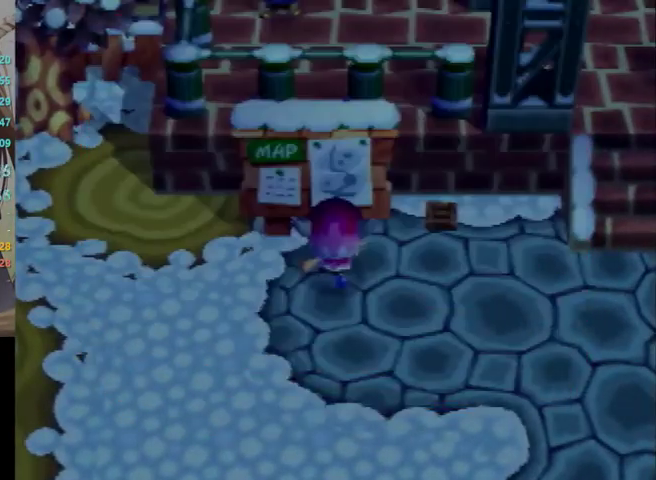
{"buttons": ["L1"], "left_stick": "down-right", "right_stick": "center", "events": [[67, "left_stick", "down-right"]]}
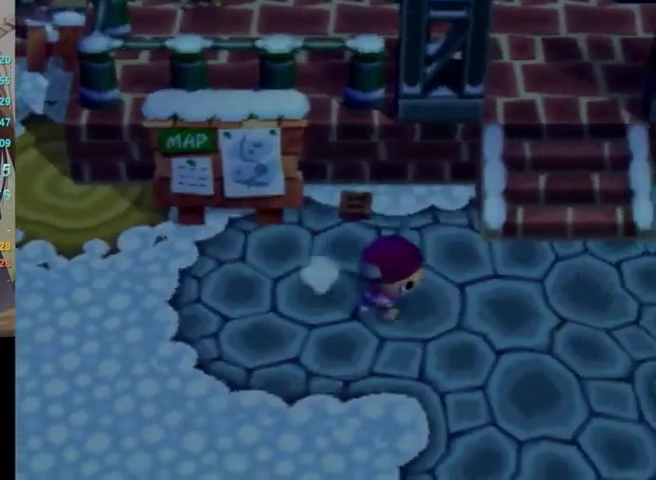
{"buttons": ["L1"], "left_stick": "right", "right_stick": "center", "events": [[100, "left_stick", "right"]]}
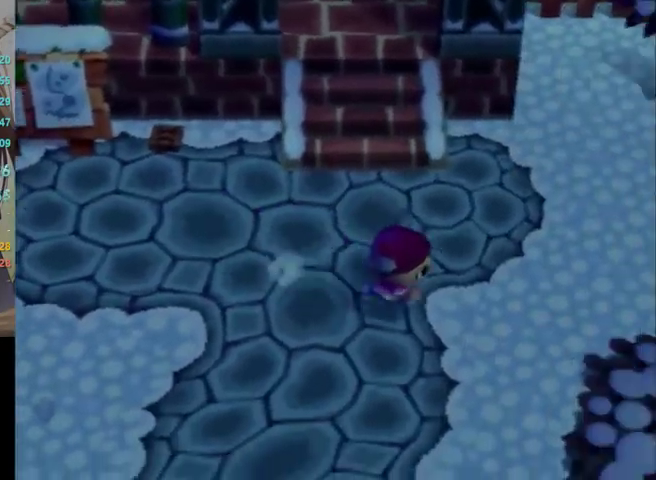
{"buttons": ["L1"], "left_stick": "right", "right_stick": "center", "events": []}
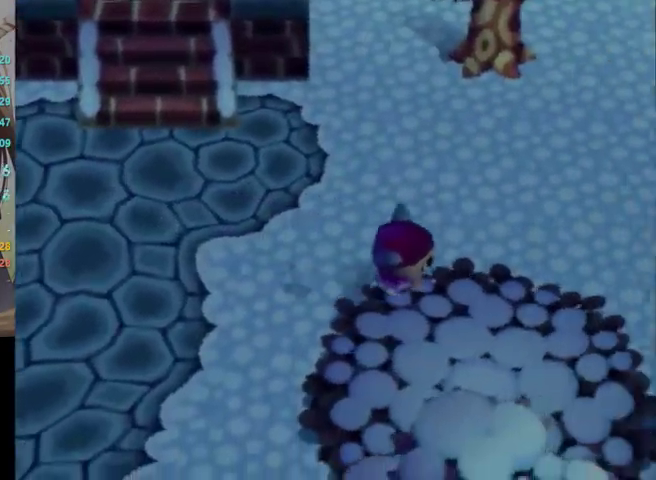
{"buttons": ["L1"], "left_stick": "right", "right_stick": "center", "events": []}
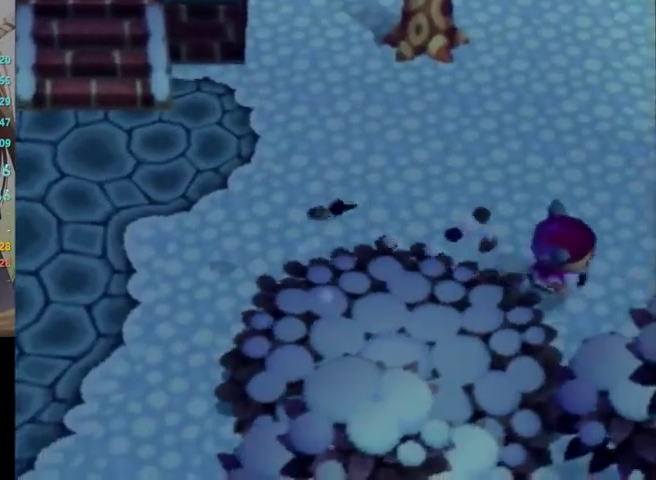
{"buttons": ["L1"], "left_stick": "right", "right_stick": "center", "events": []}
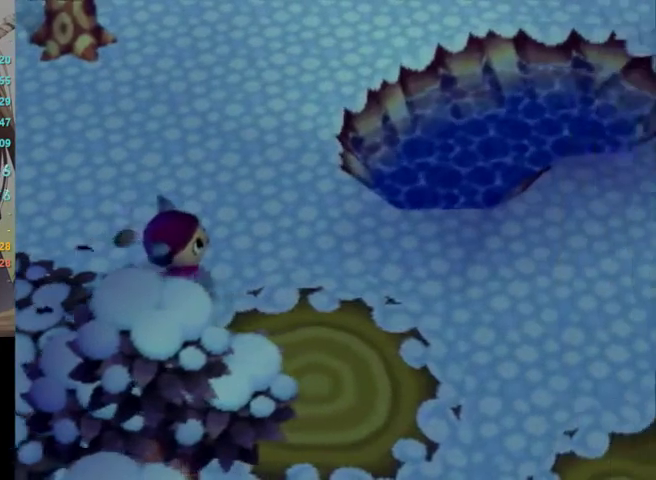
{"buttons": ["L1"], "left_stick": "right", "right_stick": "center", "events": []}
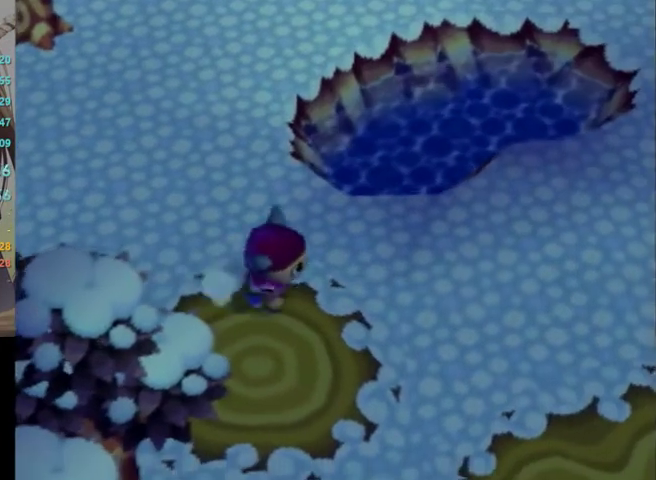
{"buttons": ["L1"], "left_stick": "right", "right_stick": "center", "events": []}
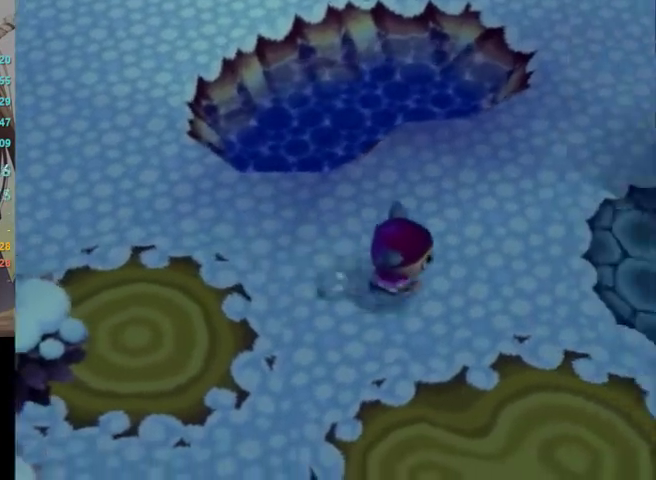
{"buttons": ["L1"], "left_stick": "up-right", "right_stick": "center", "events": [[500, "left_stick", "up-right"]]}
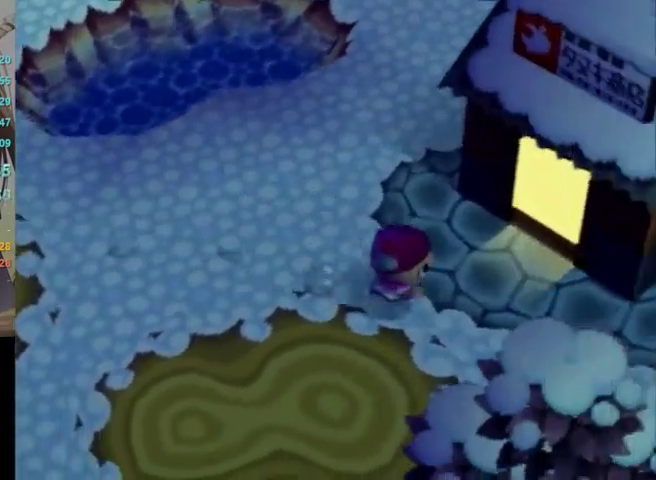
{"buttons": ["L1"], "left_stick": "up-right", "right_stick": "center", "events": []}
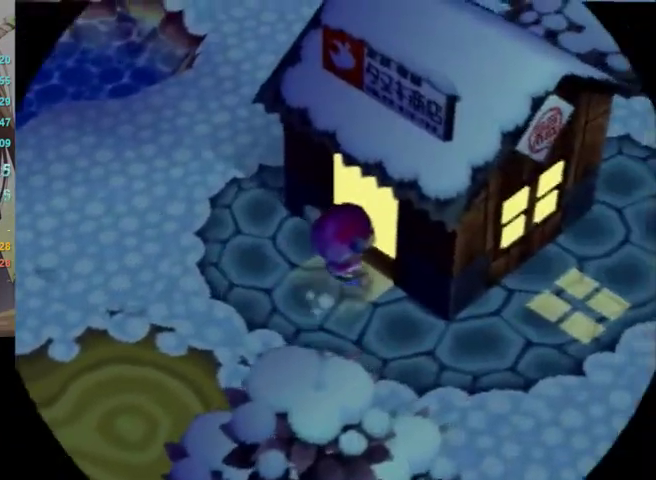
{"buttons": ["A", "L1"], "left_stick": "up", "right_stick": "center", "events": [[100, "left_stick", "center"], [167, "A", "down"], [167, "B", "down"], [233, "left_stick", "up"], [267, "A", "up"], [267, "B", "up"], [367, "A", "down"], [367, "B", "down"], [433, "B", "up"]]}
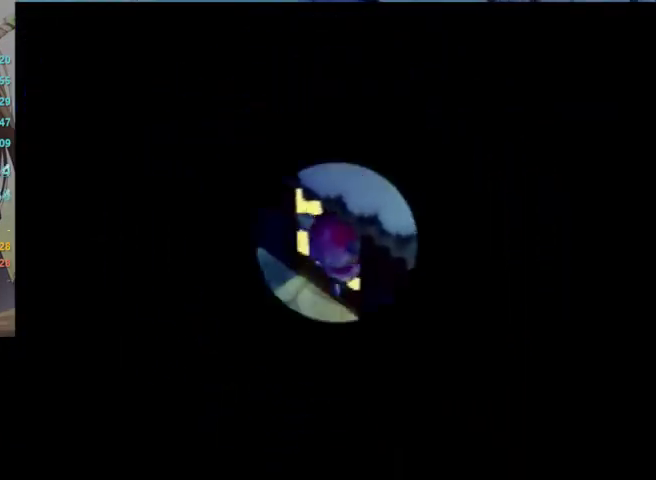
{"buttons": ["A", "L1"], "left_stick": "up", "right_stick": "center", "events": [[167, "B", "down"], [233, "B", "up"], [400, "A", "up"], [467, "A", "down"]]}